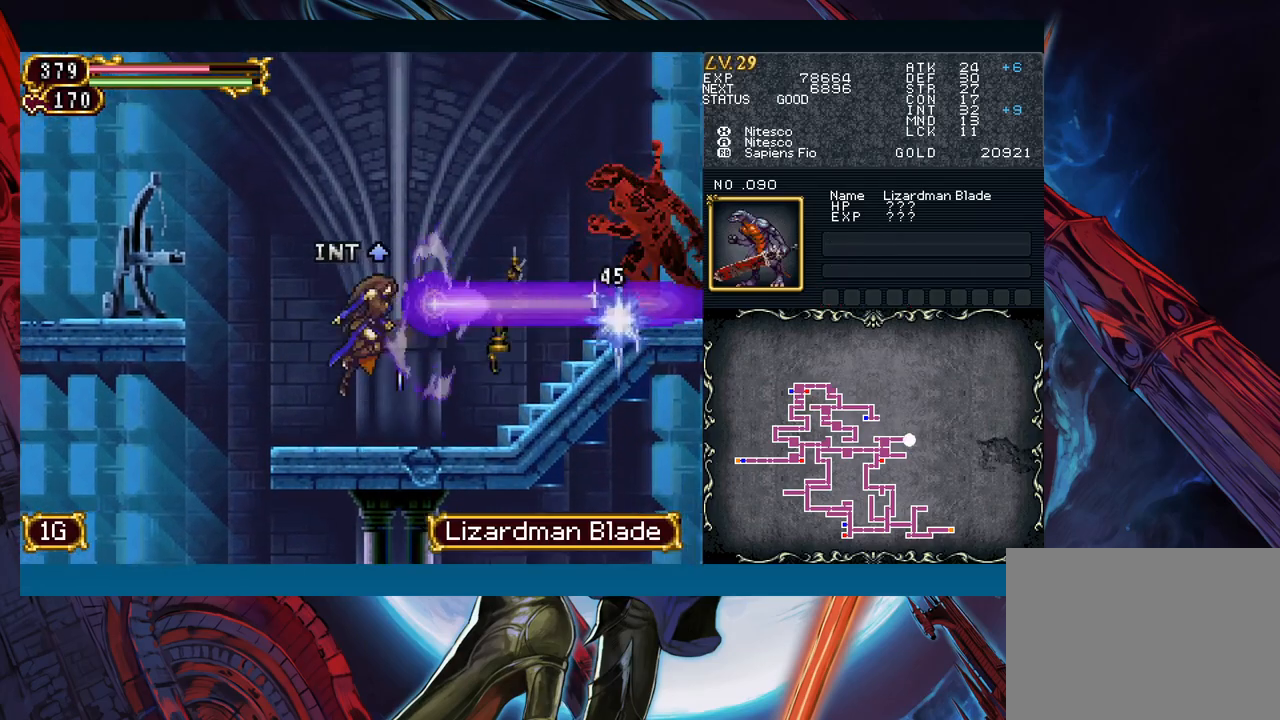
Gameplay with a controller (Xbox layout); each line is a JSON object with the inputs held at the frame after it. "events" lists button and stick changes between this image and that frame as [ms after this image, input, new state], when the widget could be followed in between. Not read: L2 R2 SHARE right_stick.
{"buttons": [], "left_stick": "right", "events": [[83, "B", "down"], [150, "B", "up"]]}
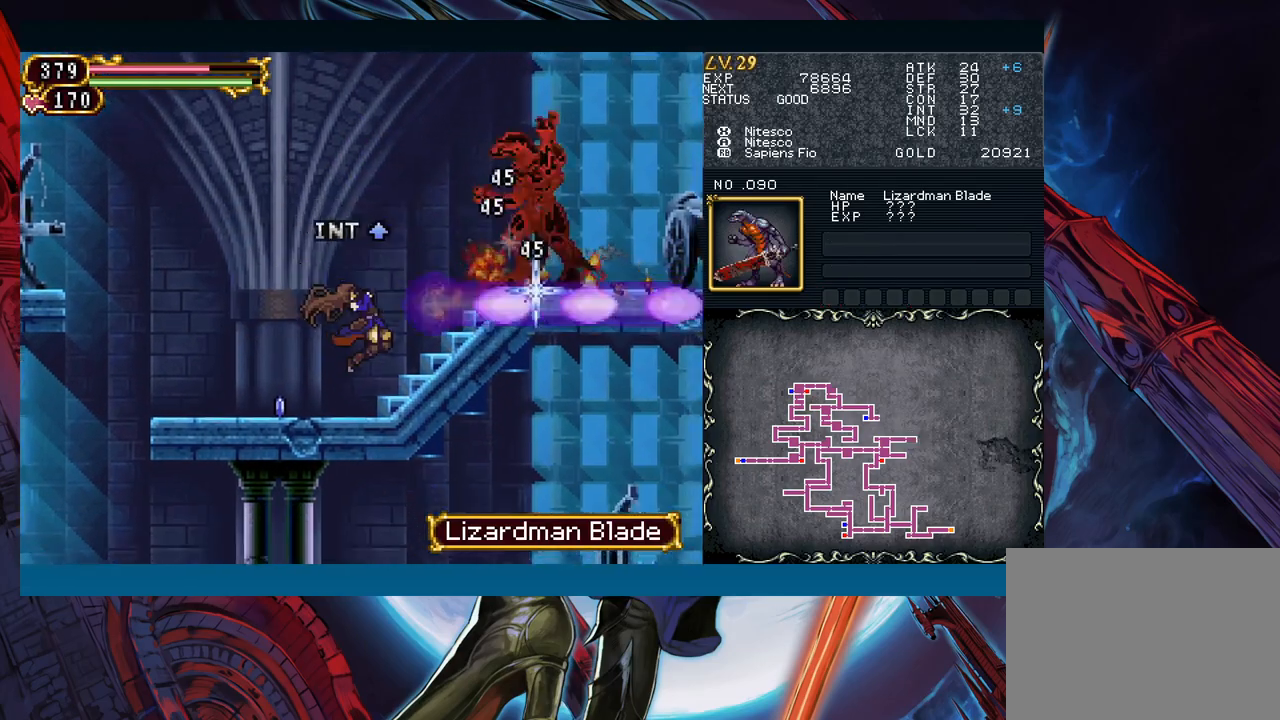
{"buttons": [], "left_stick": "center", "events": [[83, "B", "down"], [150, "left_stick", "center"], [200, "A", "down"], [200, "B", "up"], [300, "A", "up"], [383, "X", "down"], [450, "X", "up"]]}
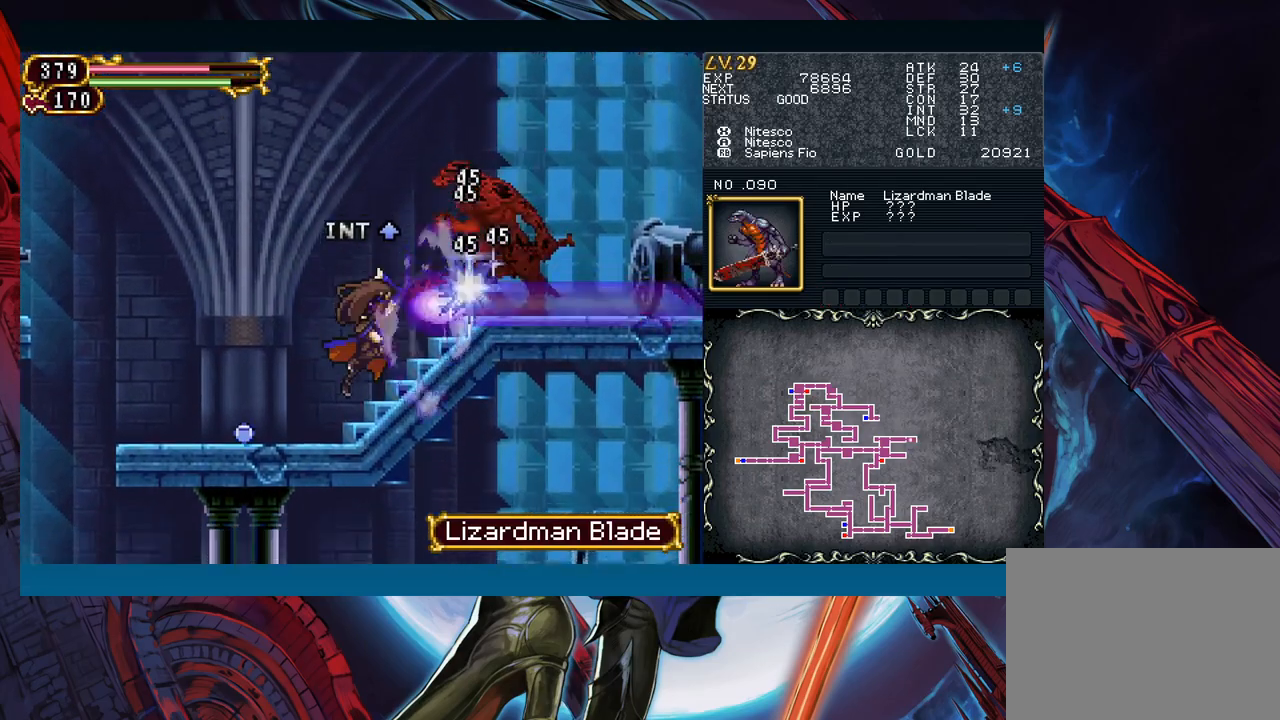
{"buttons": [], "left_stick": "center", "events": [[33, "A", "down"], [150, "A", "up"]]}
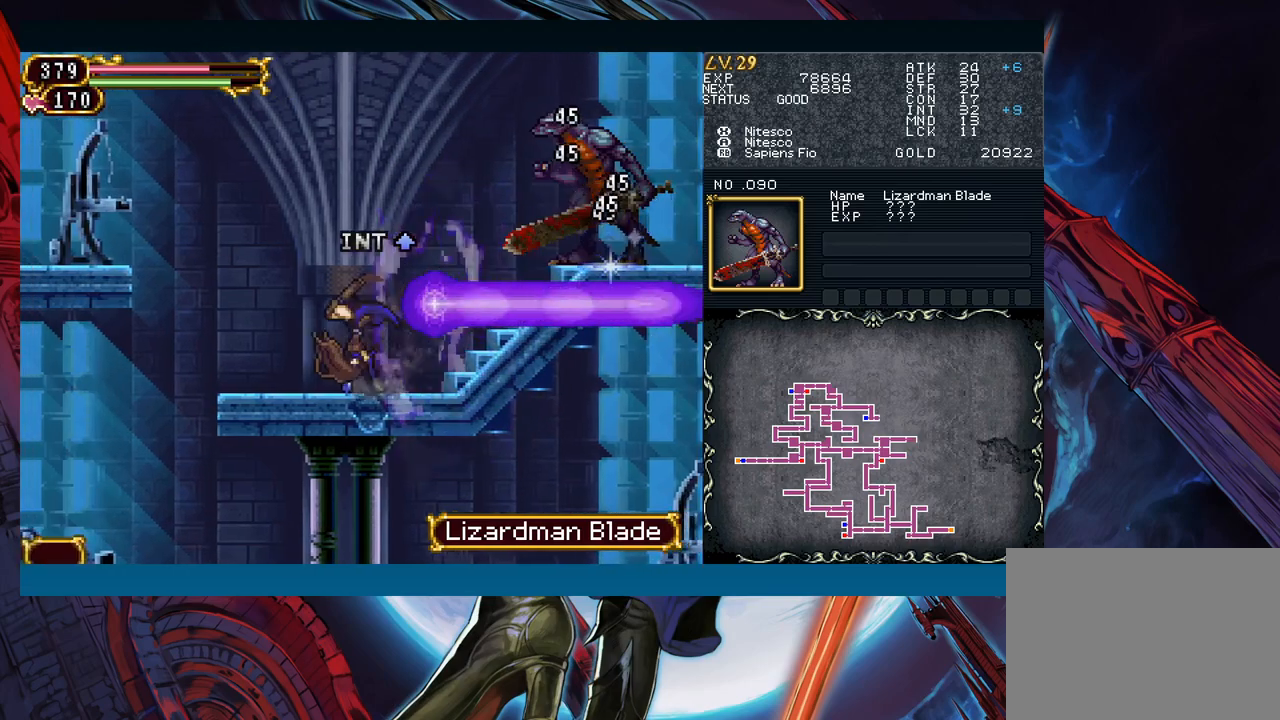
{"buttons": ["B"], "left_stick": "right", "events": [[50, "B", "down"], [133, "left_stick", "right"], [200, "B", "up"], [467, "B", "down"]]}
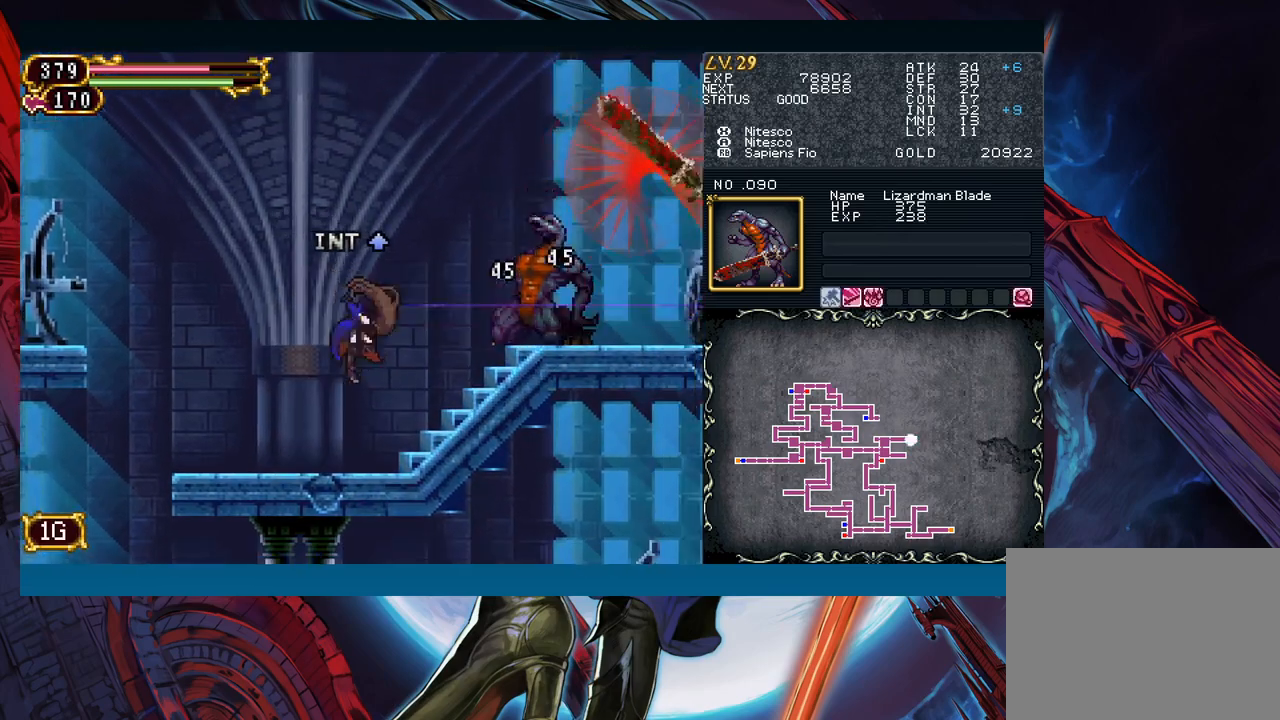
{"buttons": ["B"], "left_stick": "down-right", "events": [[100, "B", "up"], [383, "left_stick", "left"], [467, "B", "down"], [483, "left_stick", "down-right"]]}
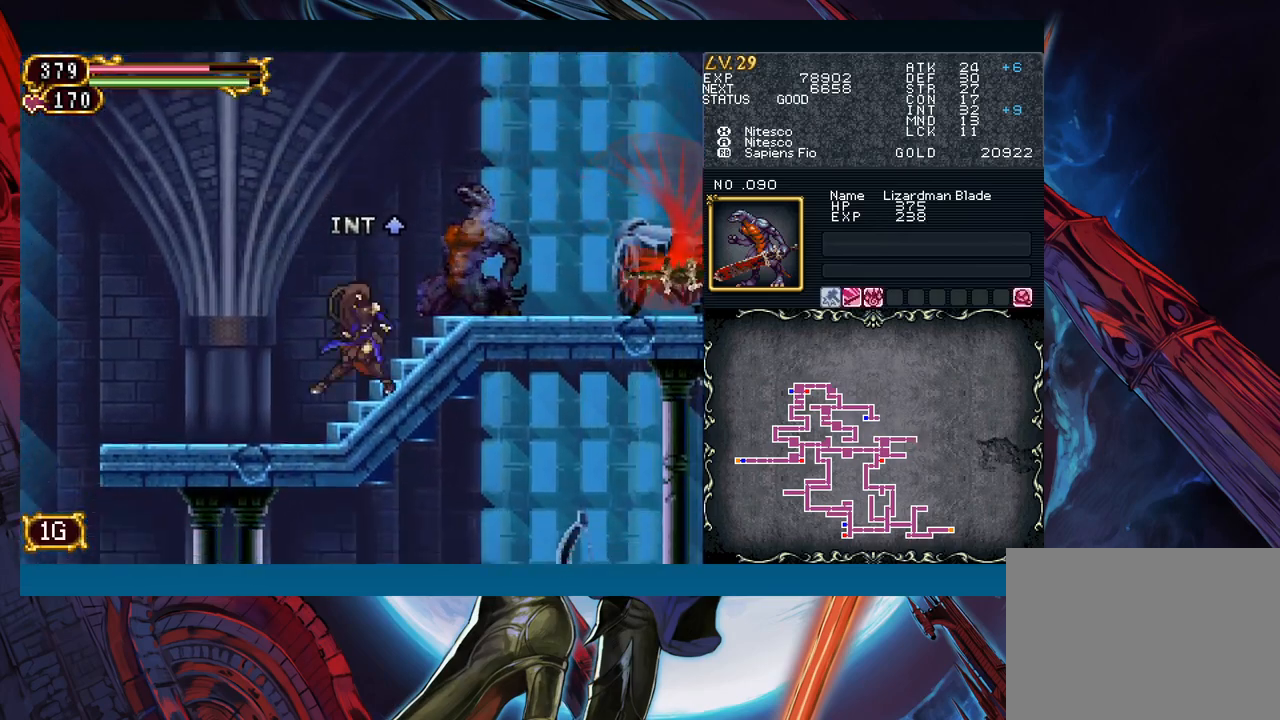
{"buttons": [], "left_stick": "down-right", "events": [[50, "B", "up"], [117, "B", "down"], [300, "B", "up"]]}
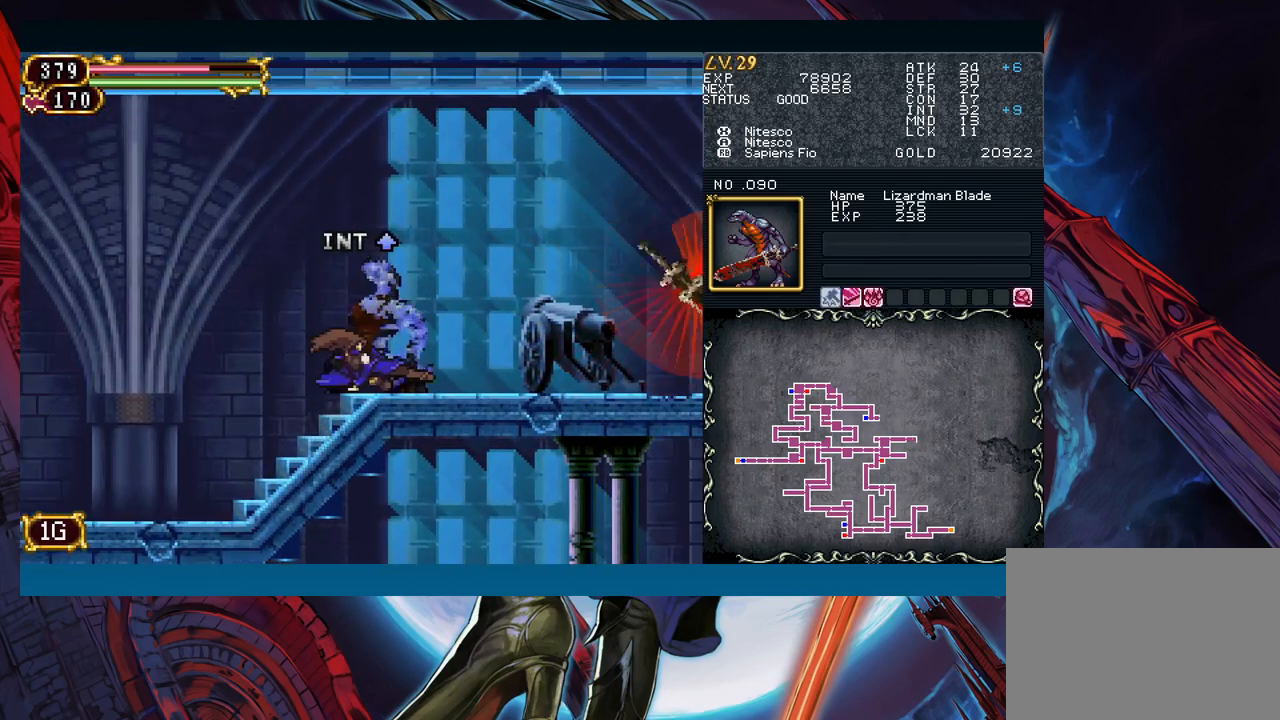
{"buttons": [], "left_stick": "down-right", "events": [[433, "B", "down"], [500, "B", "up"]]}
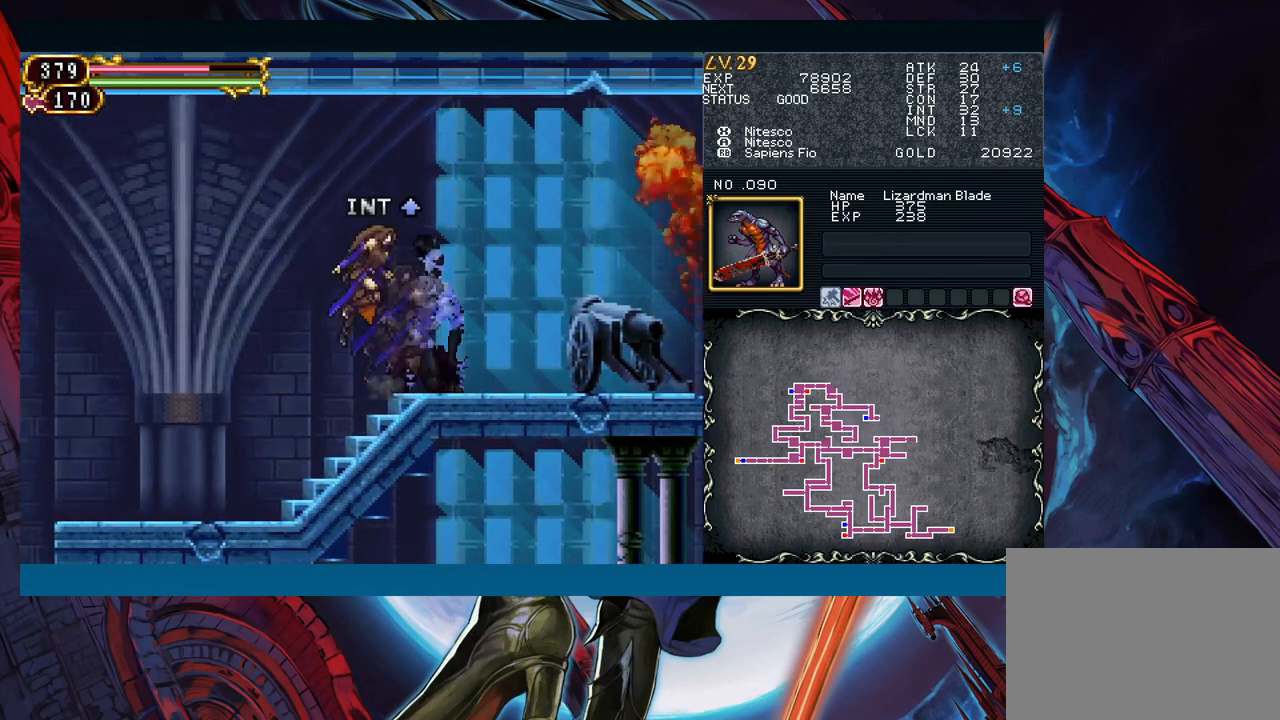
{"buttons": [], "left_stick": "center", "events": [[250, "left_stick", "right"], [417, "left_stick", "left"], [500, "left_stick", "center"]]}
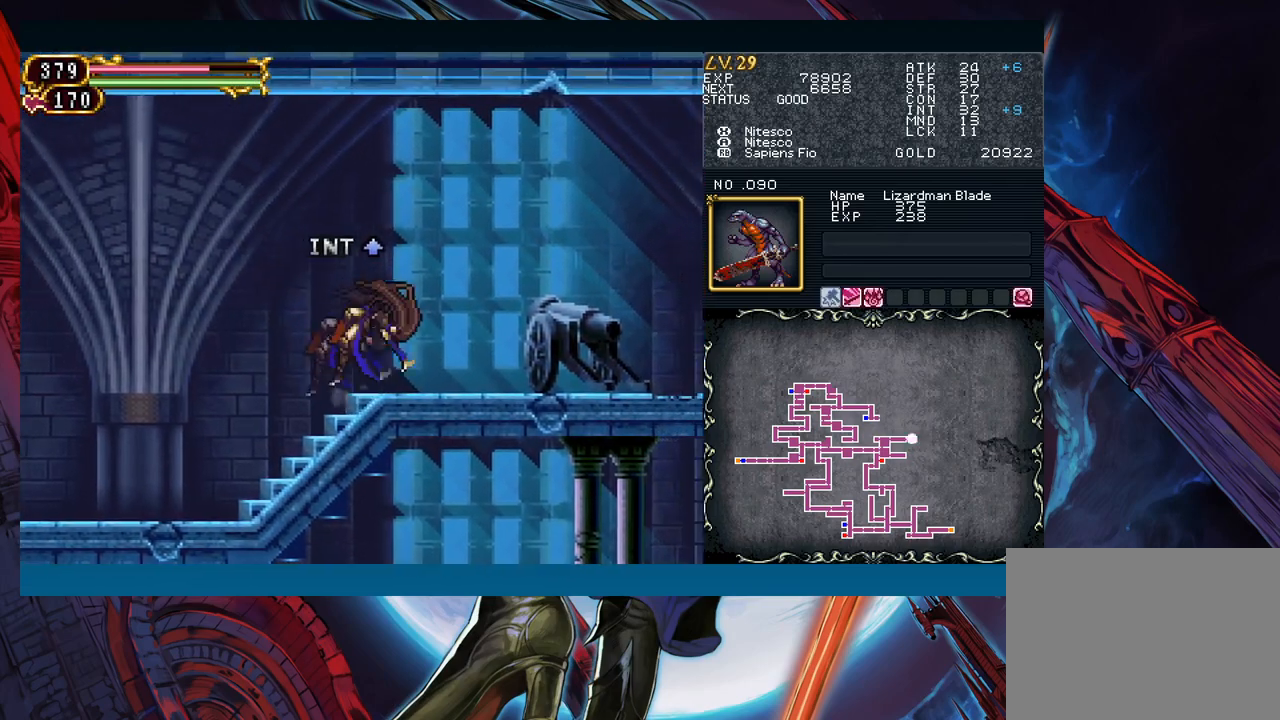
{"buttons": [], "left_stick": "down-right", "events": [[17, "left_stick", "down-right"], [133, "B", "down"], [217, "B", "up"]]}
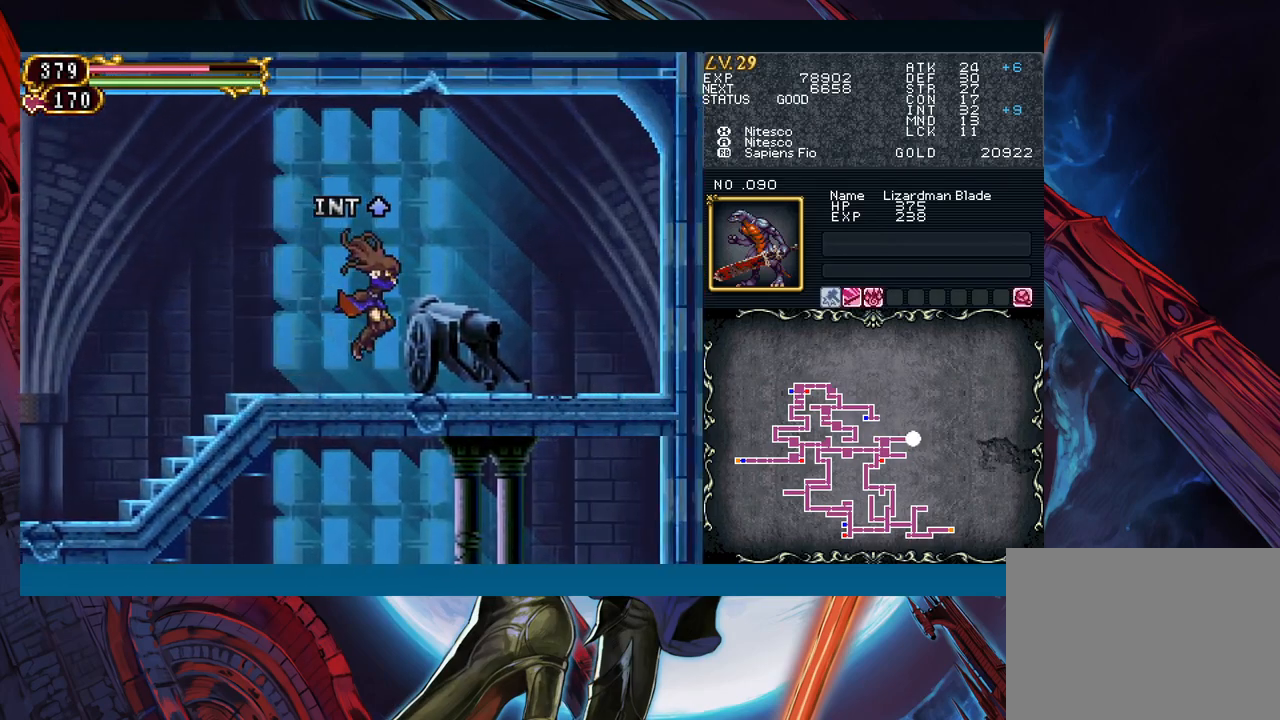
{"buttons": [], "left_stick": "down-right", "events": [[67, "left_stick", "left"], [133, "B", "down"], [167, "left_stick", "down-right"], [200, "B", "up"], [400, "A", "down"], [483, "A", "up"]]}
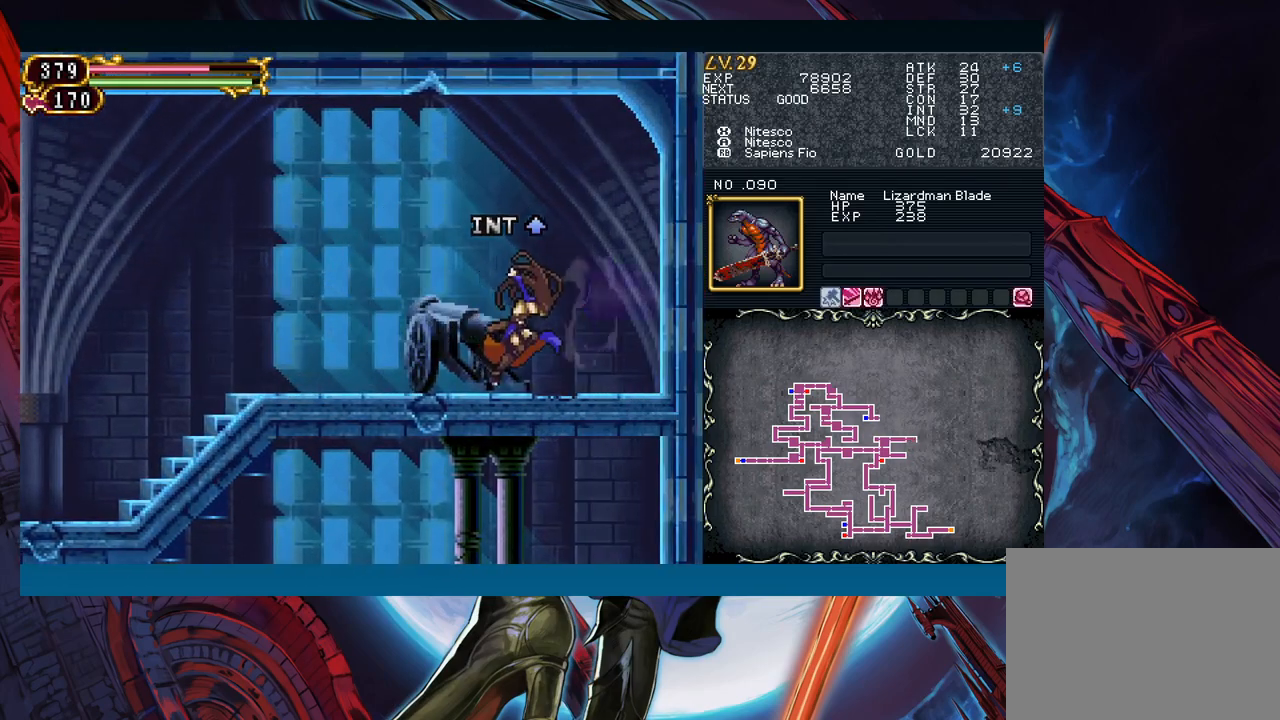
{"buttons": [], "left_stick": "right", "events": [[100, "X", "down"], [217, "X", "up"], [233, "A", "down"], [333, "A", "up"], [467, "left_stick", "right"]]}
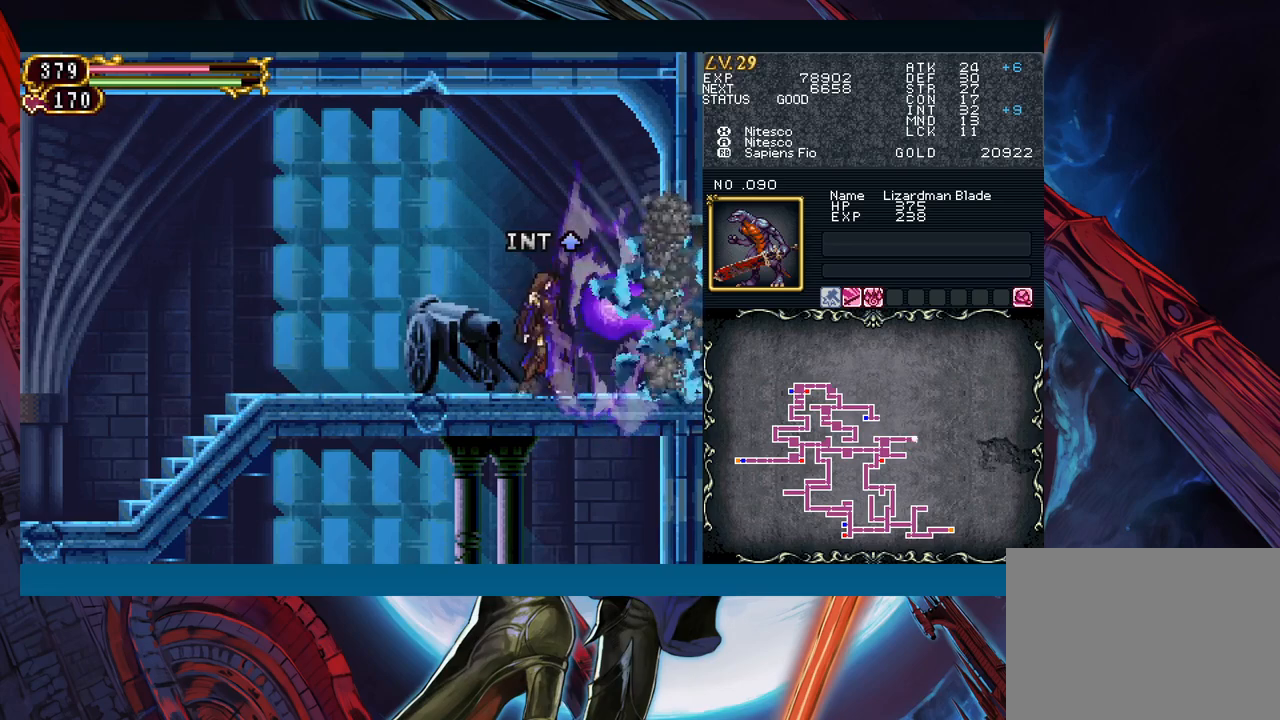
{"buttons": ["B"], "left_stick": "down-right", "events": [[133, "left_stick", "left"], [217, "B", "down"], [217, "left_stick", "down-right"], [267, "B", "up"], [350, "B", "down"], [417, "B", "up"], [467, "B", "down"]]}
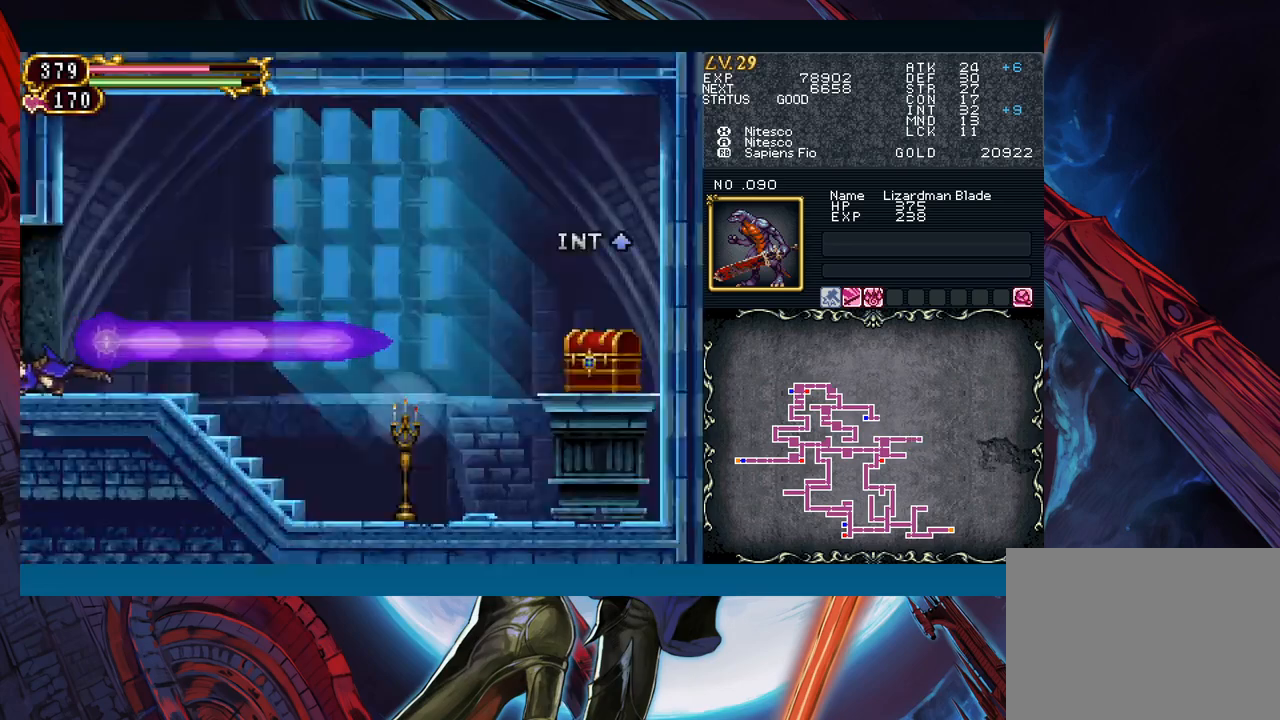
{"buttons": [], "left_stick": "left", "events": [[50, "B", "up"], [483, "left_stick", "left"]]}
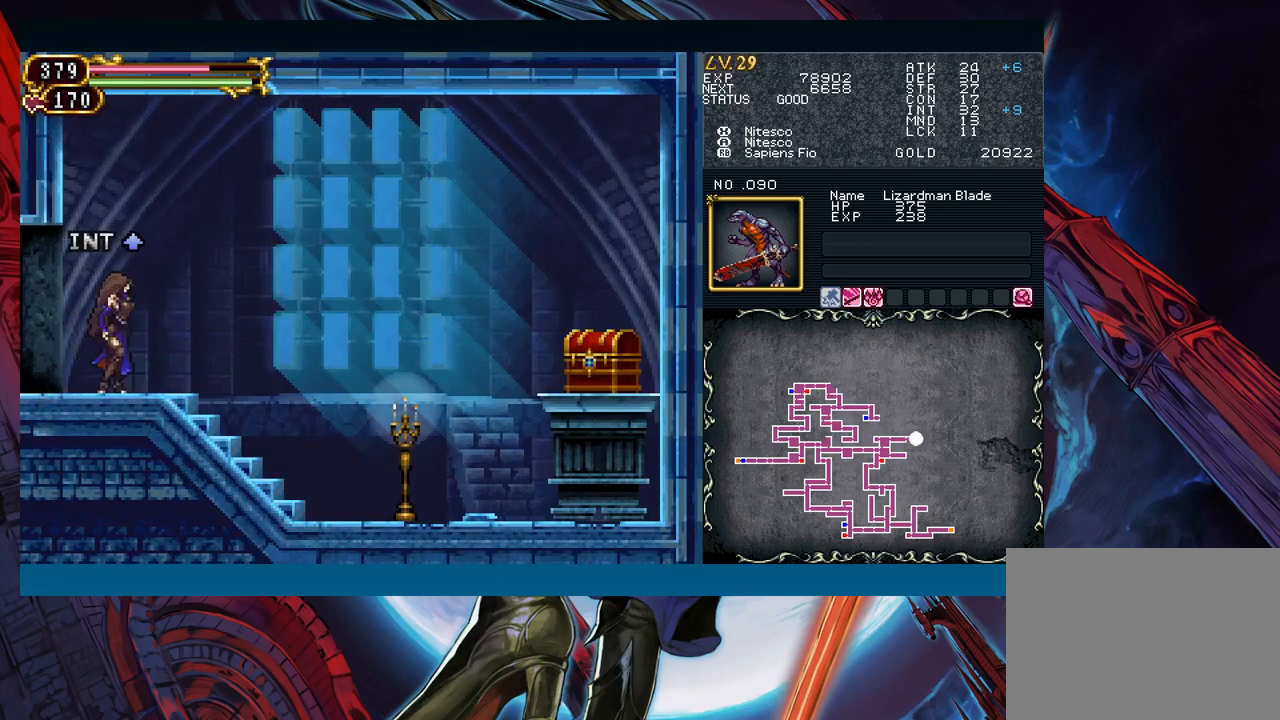
{"buttons": [], "left_stick": "down-right", "events": [[67, "B", "down"], [83, "left_stick", "down-right"], [117, "B", "up"], [417, "A", "down"], [483, "A", "up"]]}
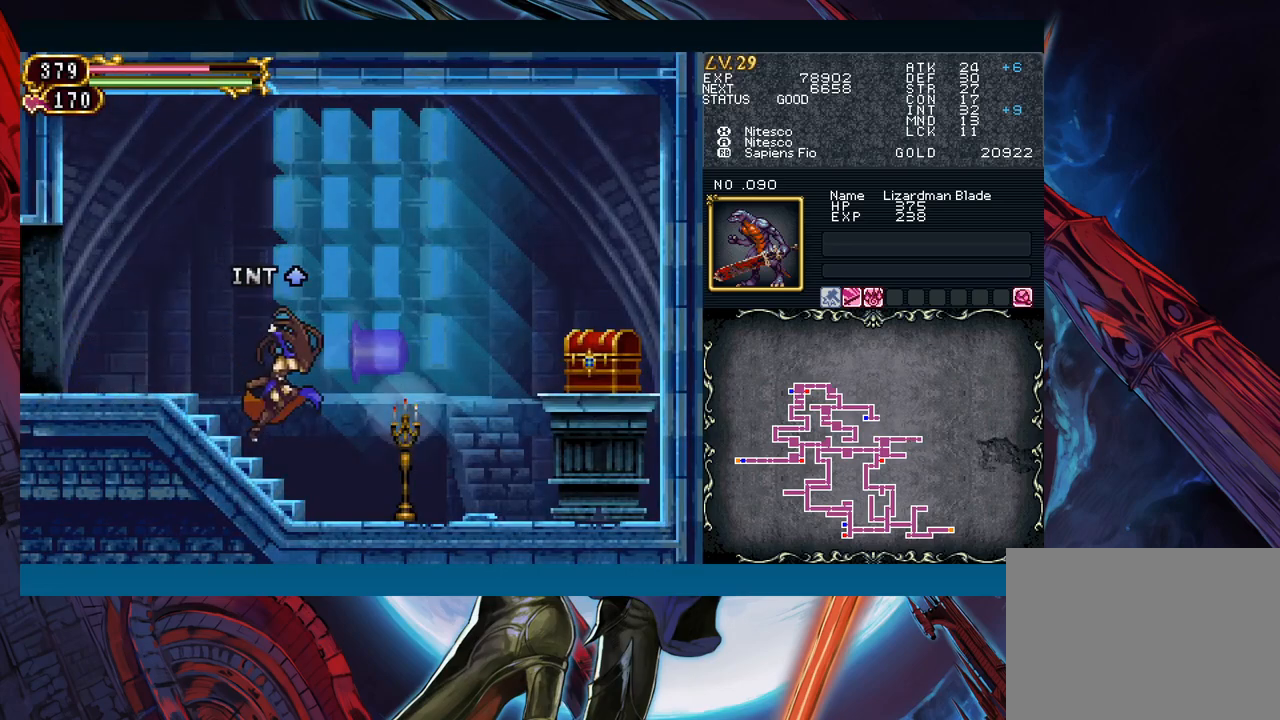
{"buttons": [], "left_stick": "down-right", "events": [[100, "left_stick", "left"], [217, "left_stick", "down-right"], [317, "B", "down"], [483, "B", "up"]]}
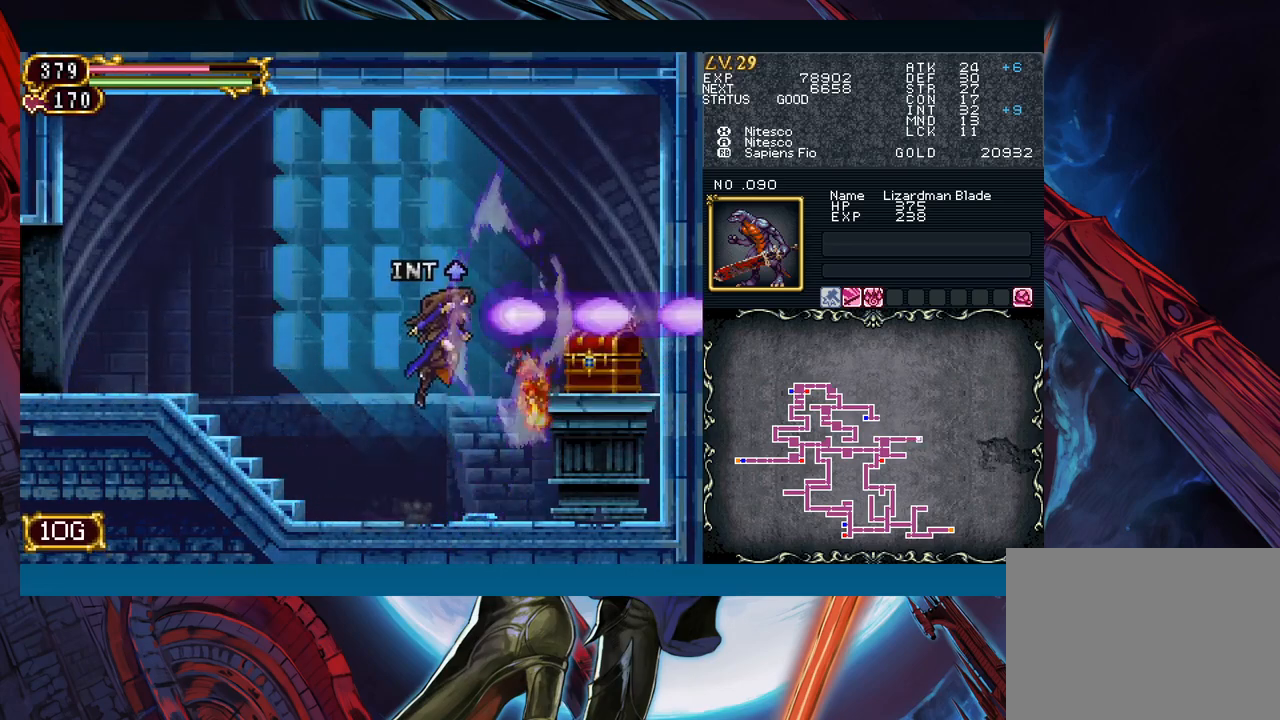
{"buttons": [], "left_stick": "down-right", "events": [[67, "B", "down"], [183, "B", "up"]]}
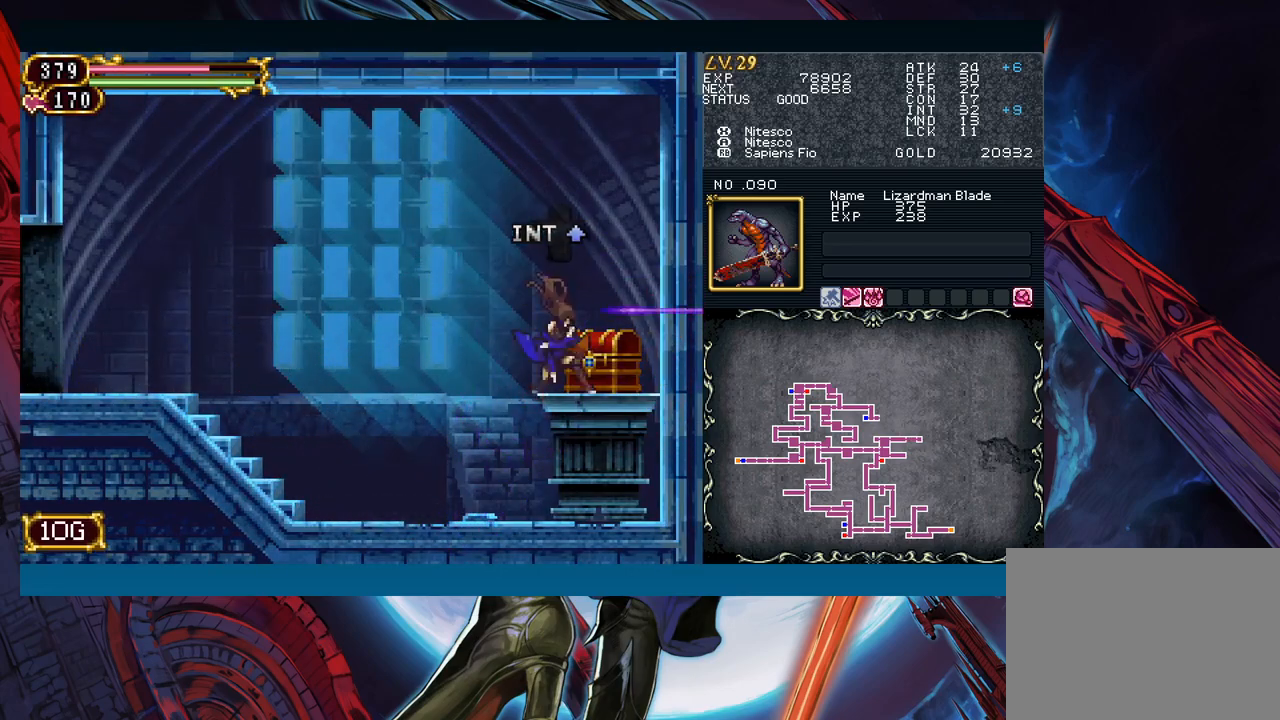
{"buttons": [], "left_stick": "left", "events": [[133, "left_stick", "left"]]}
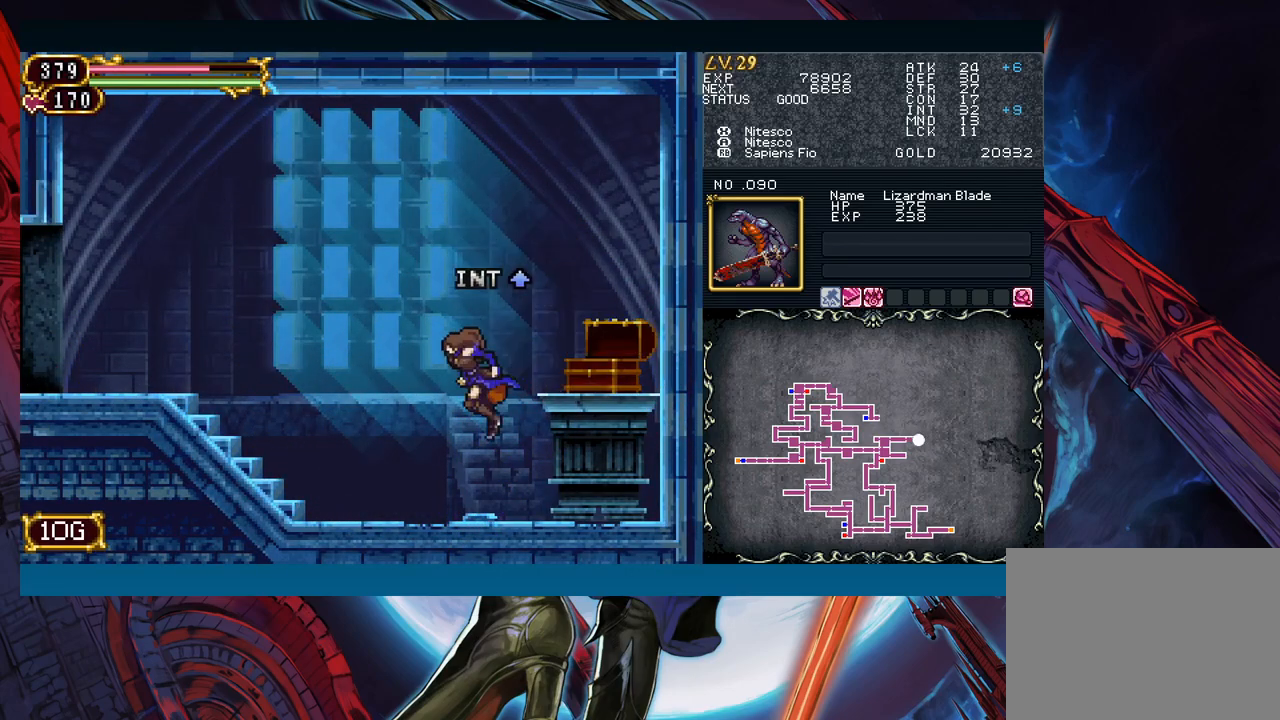
{"buttons": ["B"], "left_stick": "down-left", "events": [[117, "left_stick", "right"], [183, "B", "down"], [250, "left_stick", "down-left"], [317, "B", "up"], [383, "B", "down"]]}
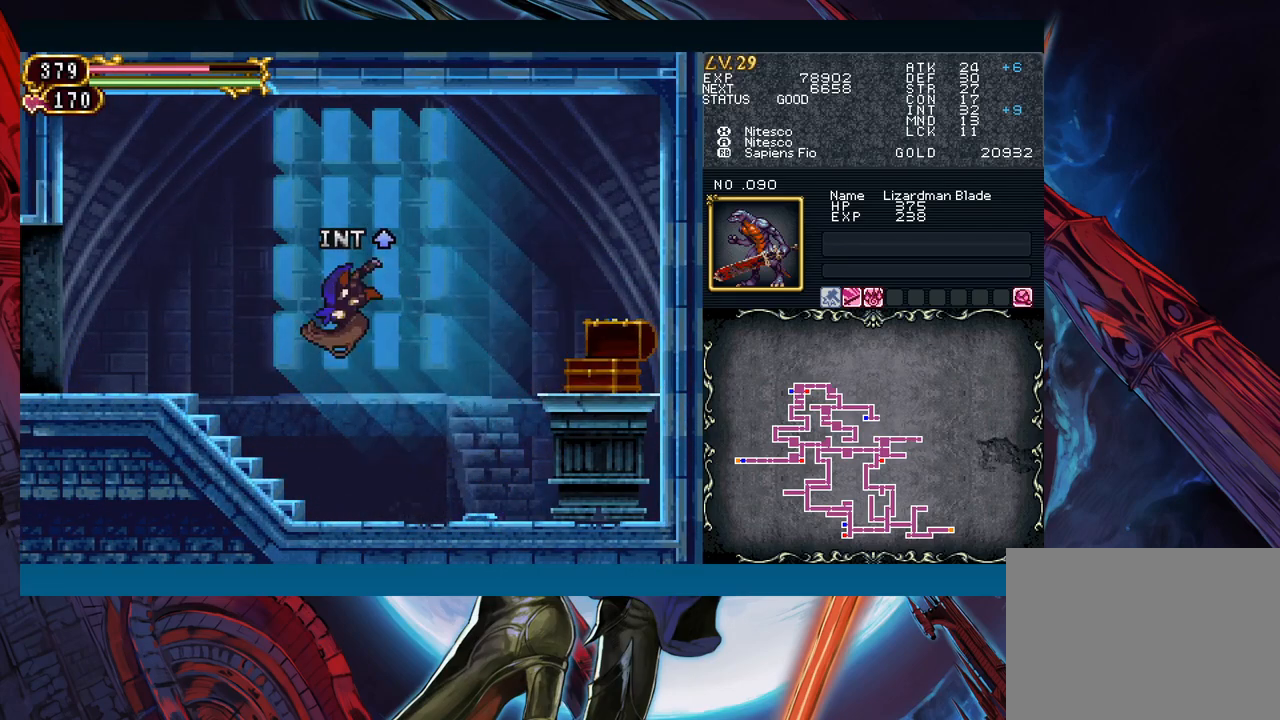
{"buttons": [], "left_stick": "left", "events": [[100, "B", "up"], [183, "B", "down"], [417, "B", "up"], [467, "left_stick", "left"]]}
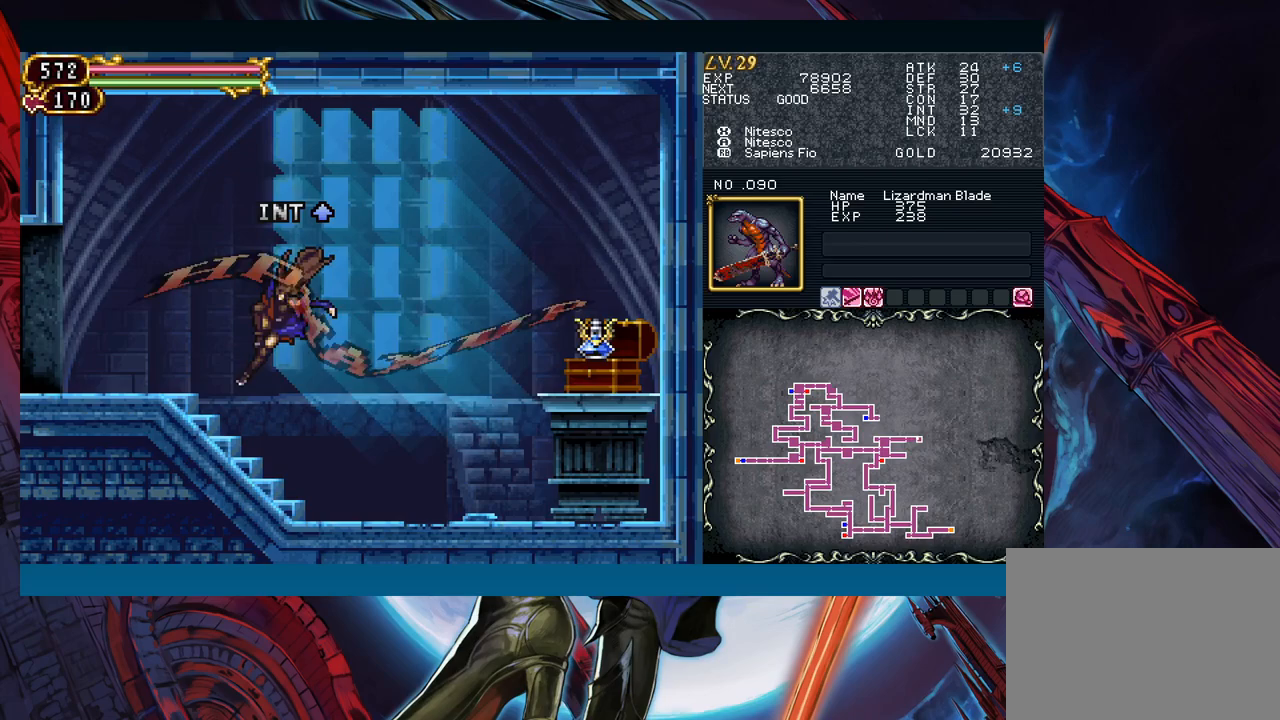
{"buttons": [], "left_stick": "center", "events": [[217, "left_stick", "center"]]}
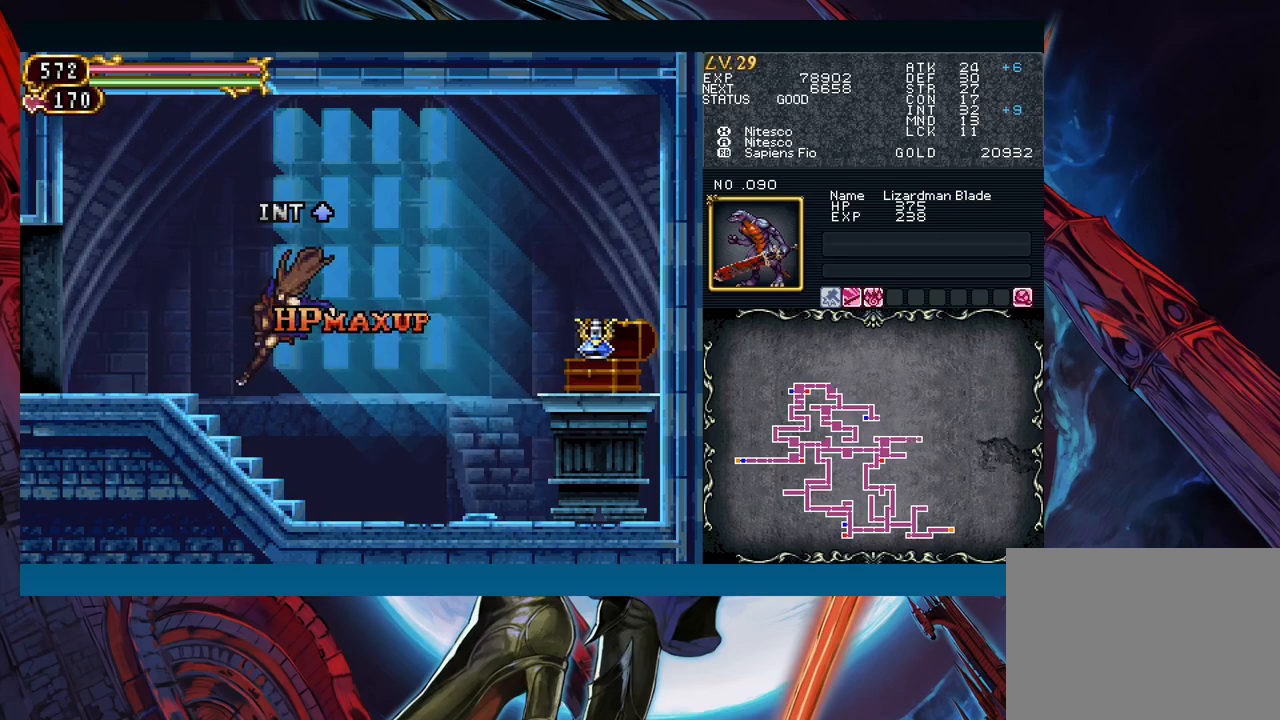
{"buttons": [], "left_stick": "left", "events": [[117, "left_stick", "left"]]}
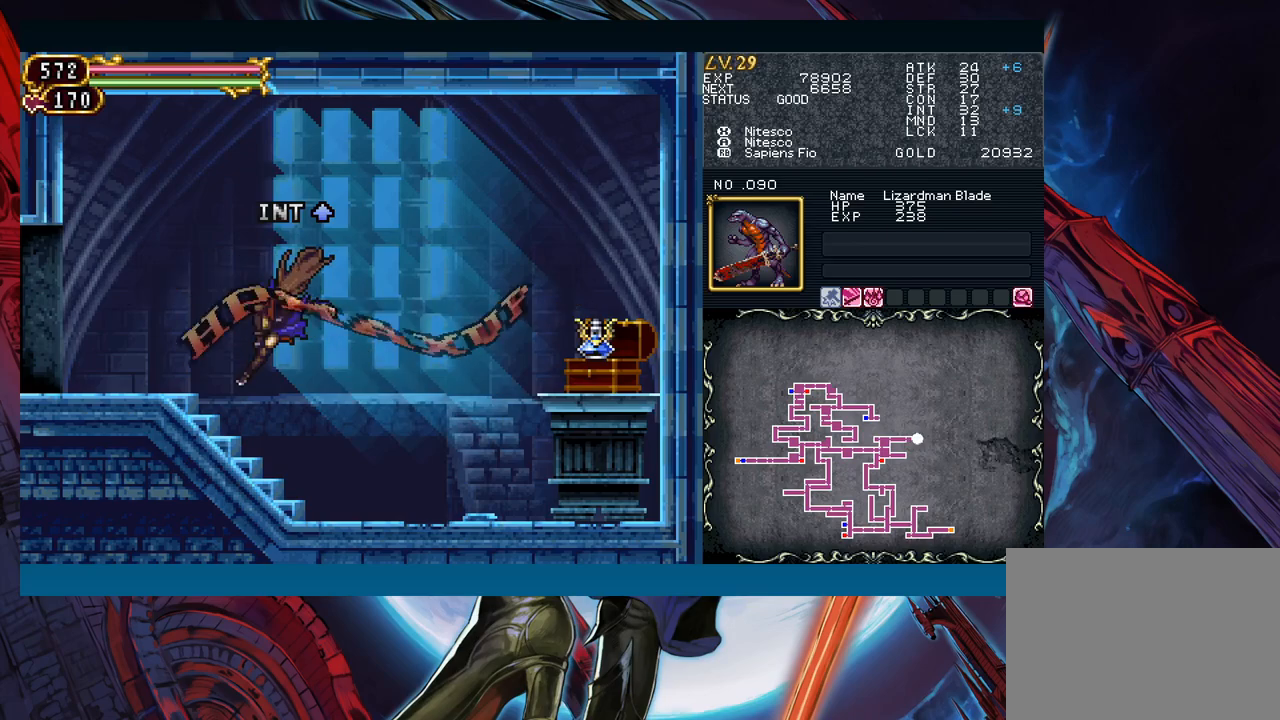
{"buttons": [], "left_stick": "left", "events": [[400, "B", "down"], [467, "B", "up"]]}
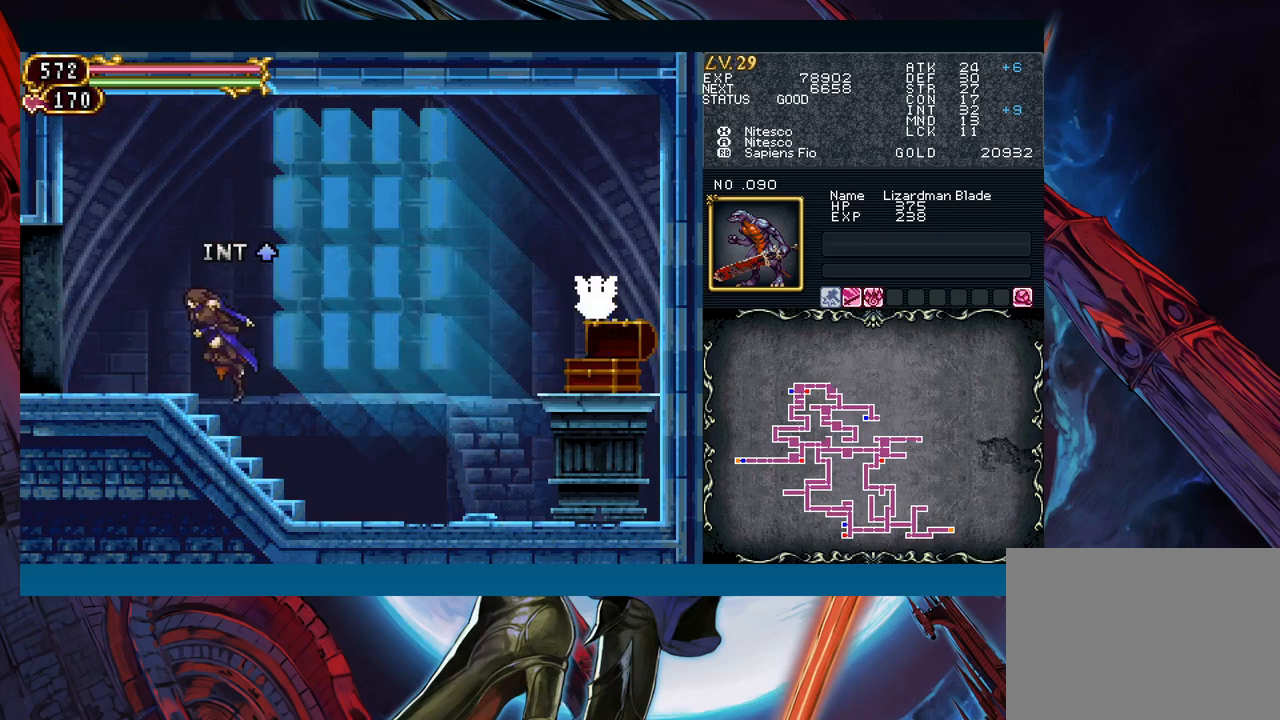
{"buttons": ["B"], "left_stick": "down-left", "events": [[50, "B", "down"], [100, "B", "up"], [117, "left_stick", "down-left"], [150, "B", "down"], [250, "left_stick", "left"], [333, "B", "up"], [383, "B", "down"], [400, "left_stick", "down-left"], [433, "B", "up"], [500, "B", "down"]]}
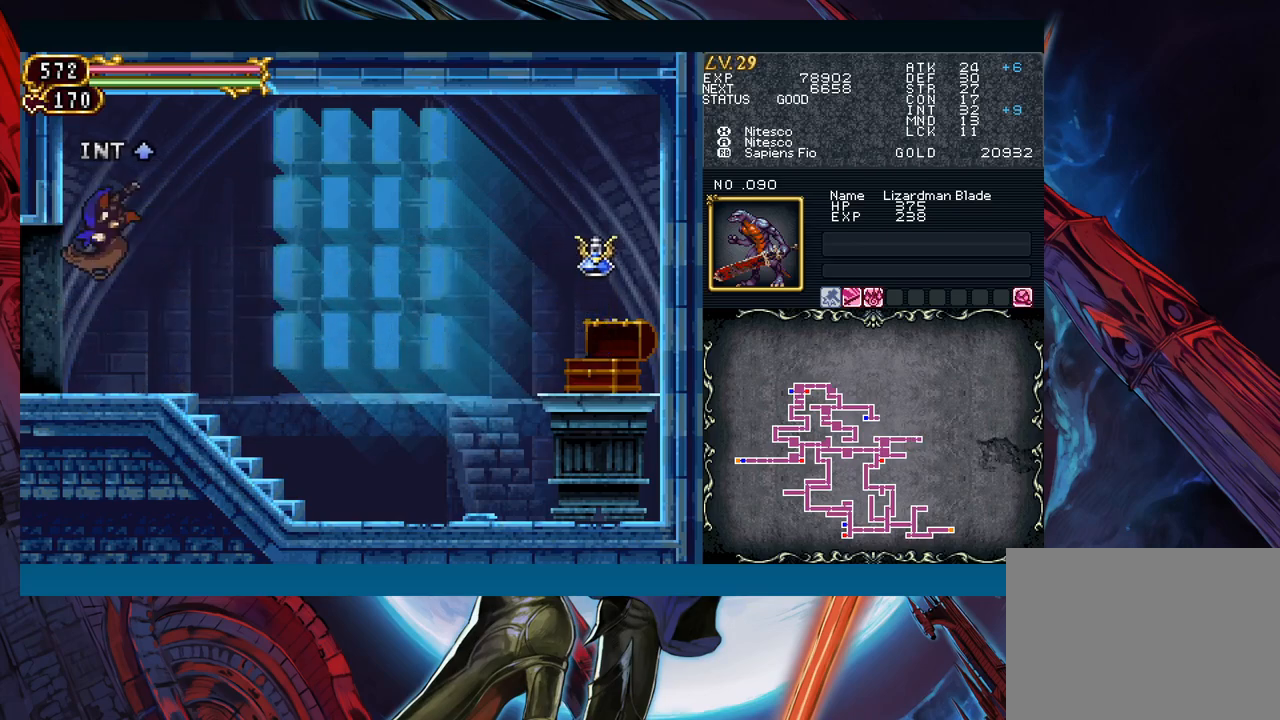
{"buttons": [], "left_stick": "left", "events": [[67, "B", "up"], [100, "left_stick", "left"], [417, "B", "down"], [467, "B", "up"]]}
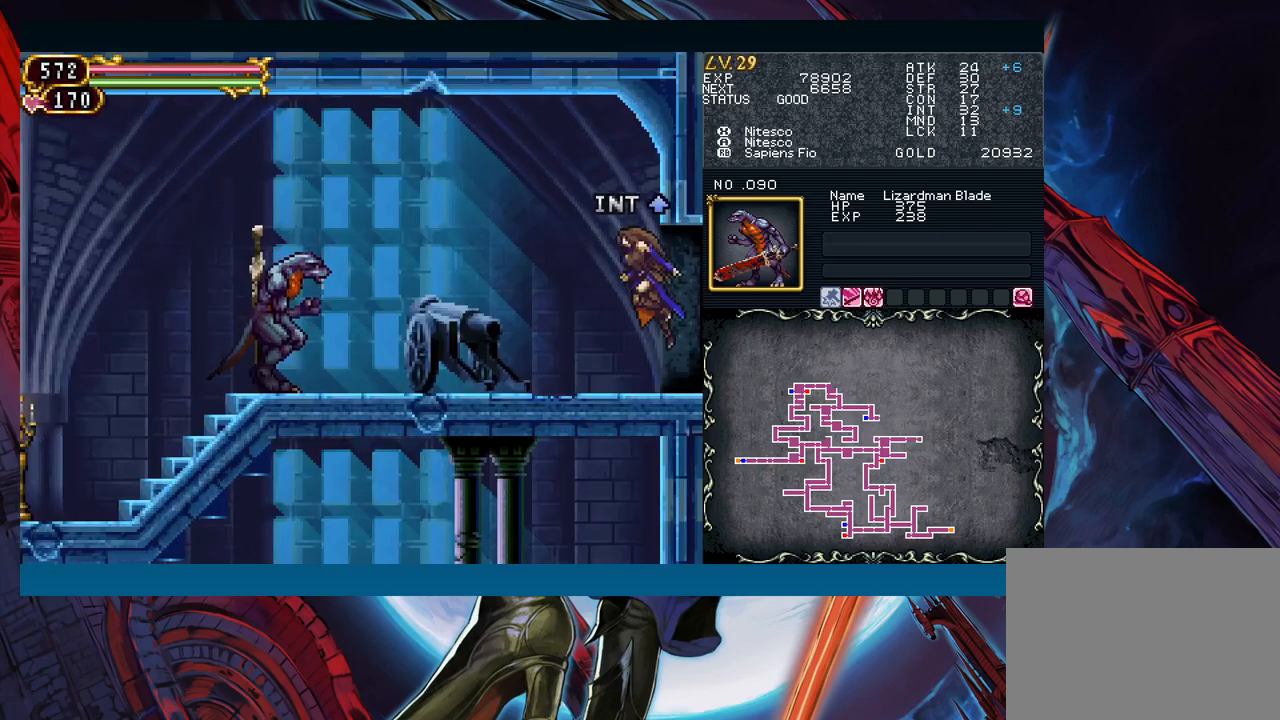
{"buttons": [], "left_stick": "left", "events": [[33, "A", "down"], [100, "A", "up"], [167, "A", "down"], [217, "A", "up"], [350, "left_stick", "down"], [450, "left_stick", "left"]]}
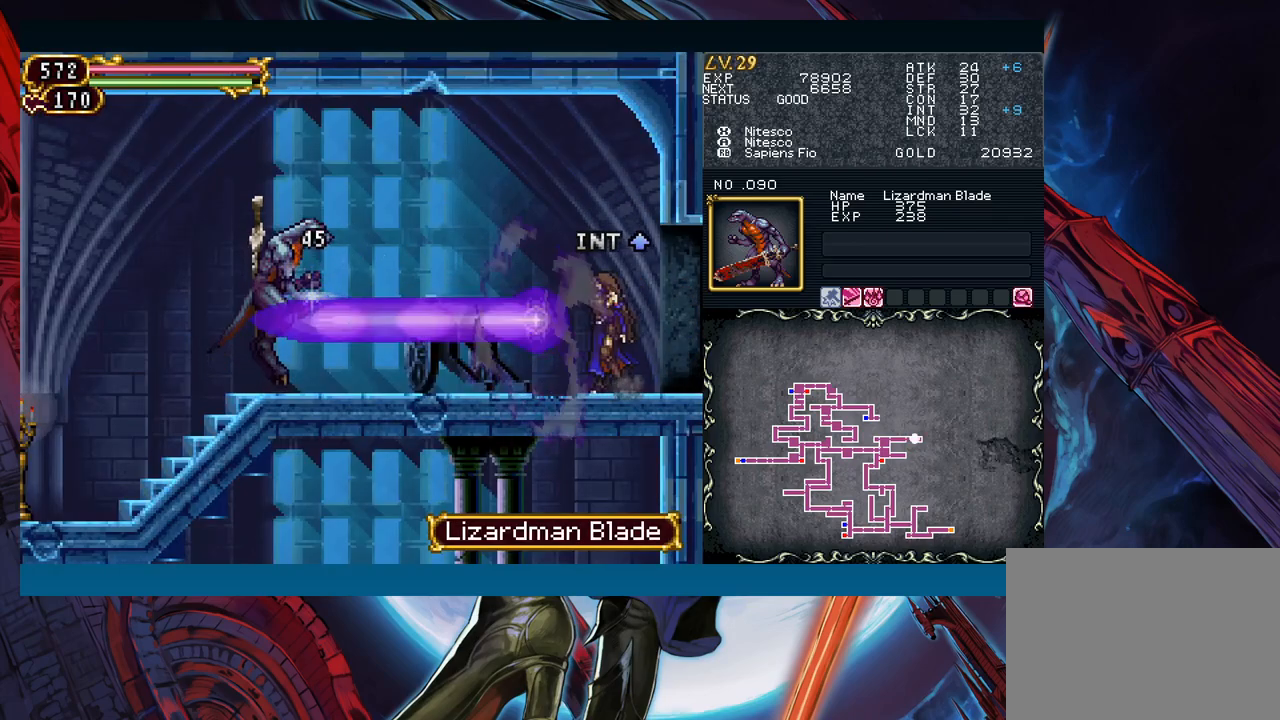
{"buttons": ["B"], "left_stick": "left", "events": [[450, "B", "down"]]}
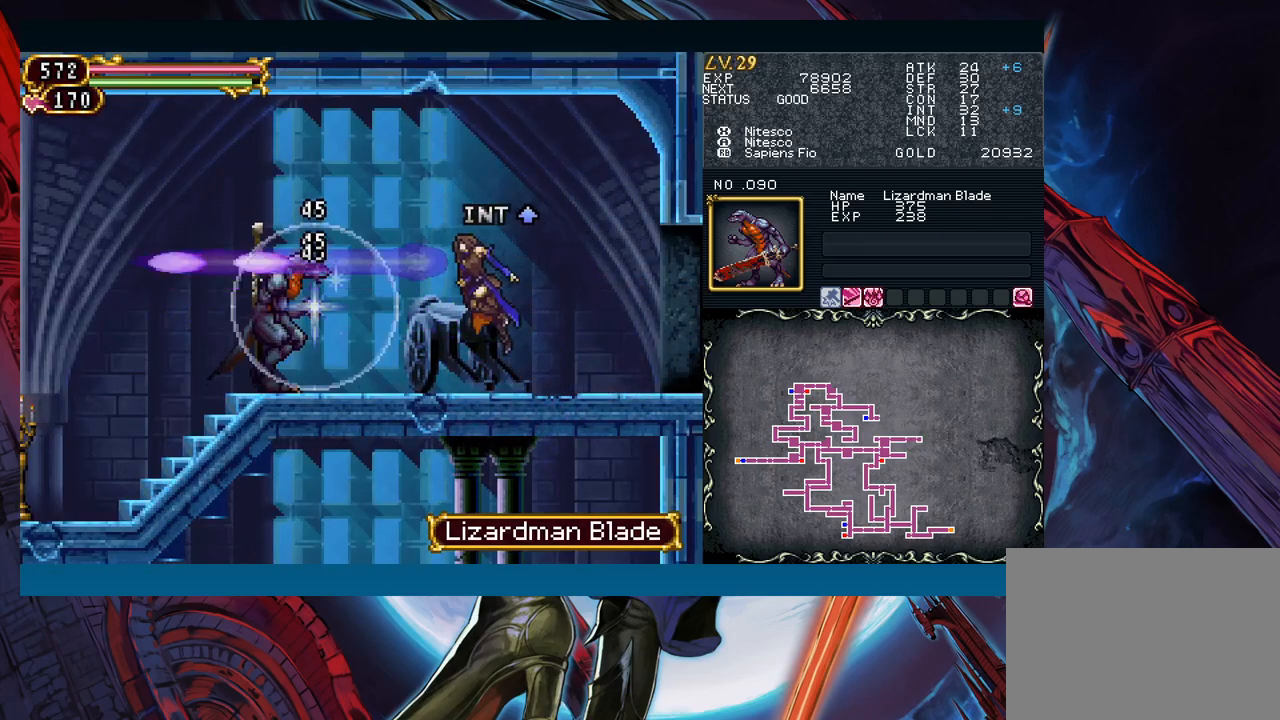
{"buttons": ["Y"], "left_stick": "center"}
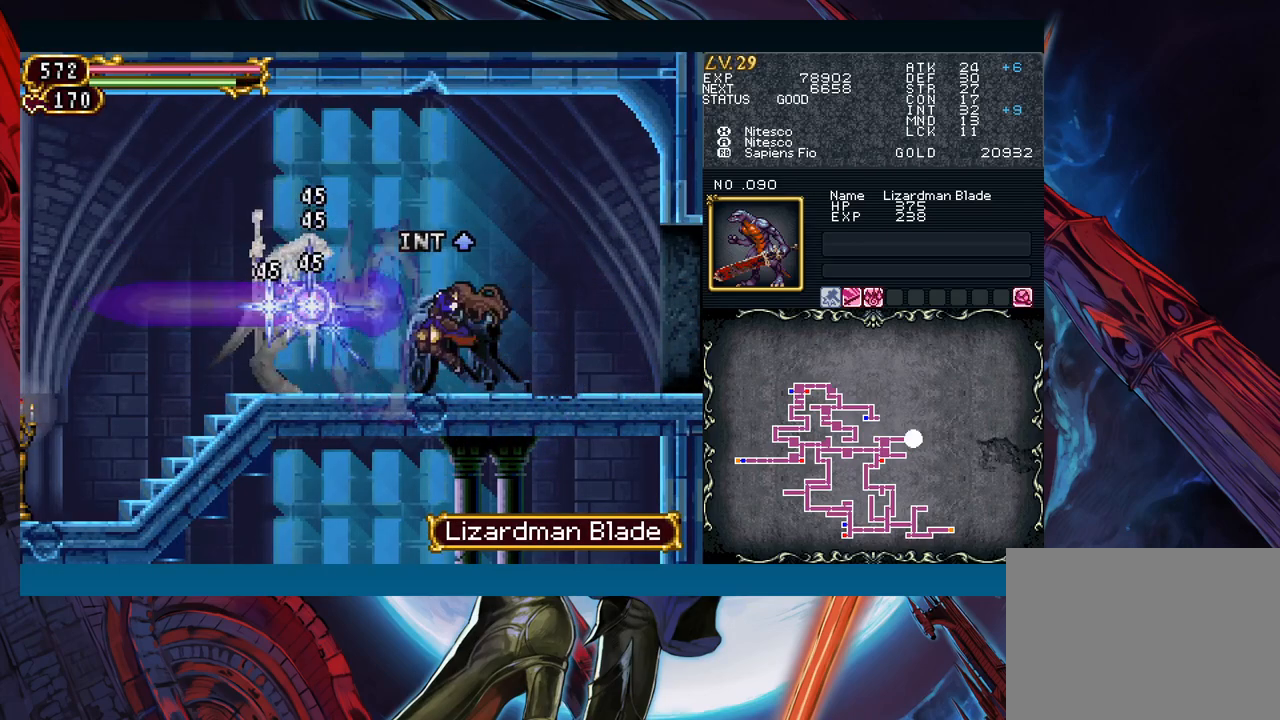
{"buttons": [], "left_stick": "left"}
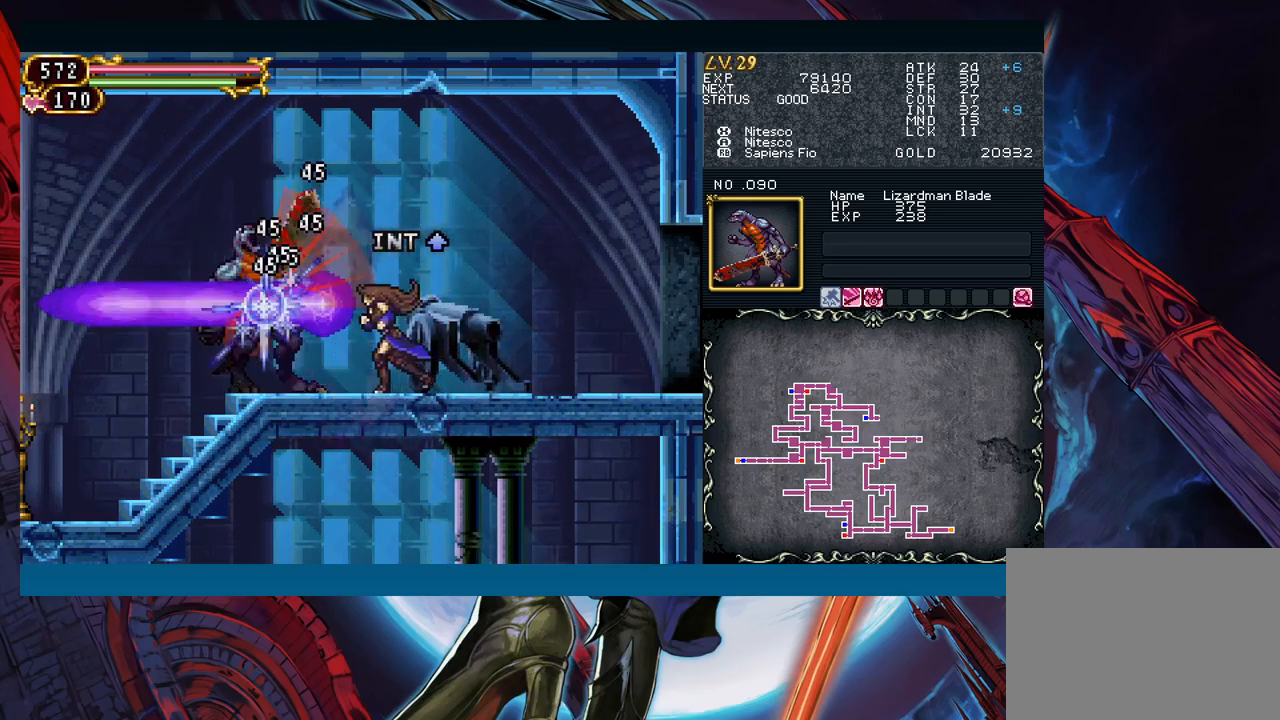
{"buttons": [], "left_stick": "left", "events": [[50, "left_stick", "right"], [83, "B", "down"], [133, "B", "up"], [133, "left_stick", "left"], [383, "left_stick", "right"], [433, "B", "down"], [467, "B", "up"], [467, "left_stick", "left"]]}